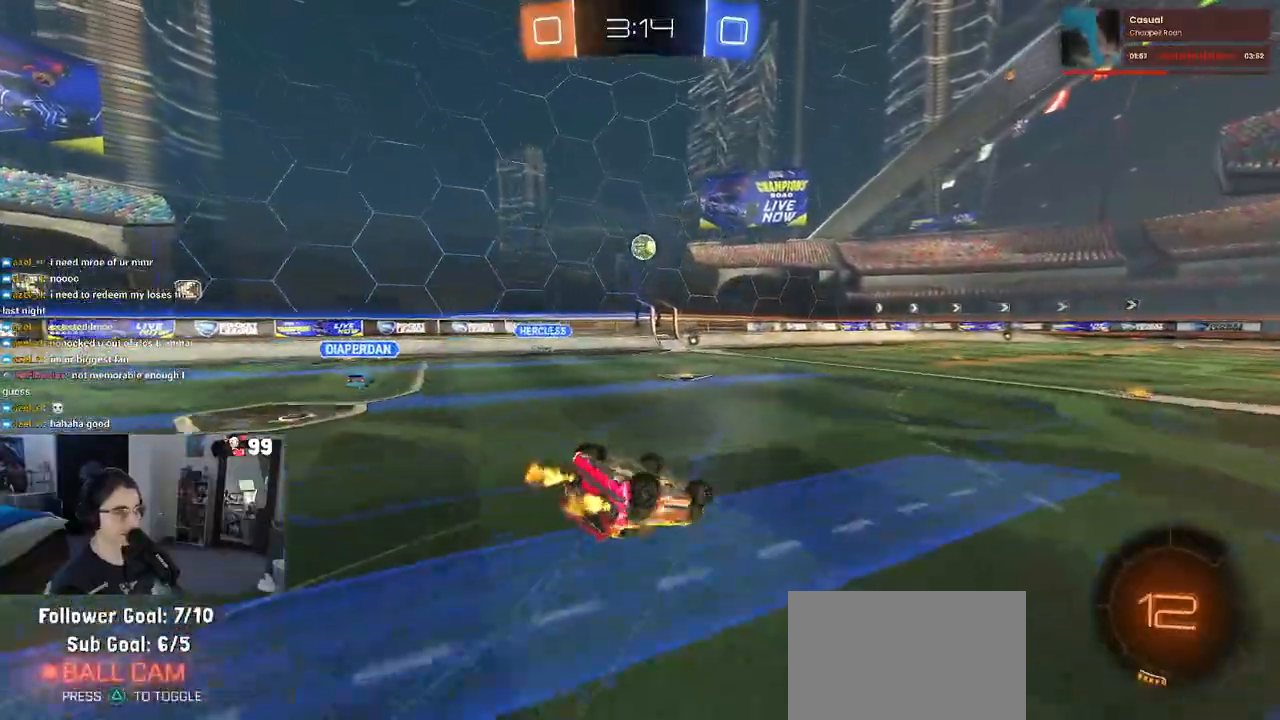
Gameplay with a controller (PlayStation layout); each line is a JSON object with the inputs held at the frame after it. "events" lists button and stick changes between this image and that frame as [ms after this image, input, new state], when the widget could be followed in between.
{"buttons": ["R2"], "left_stick": "center", "right_stick": "center", "events": [[383, "SQUARE", "up"], [400, "left_stick", "center"]]}
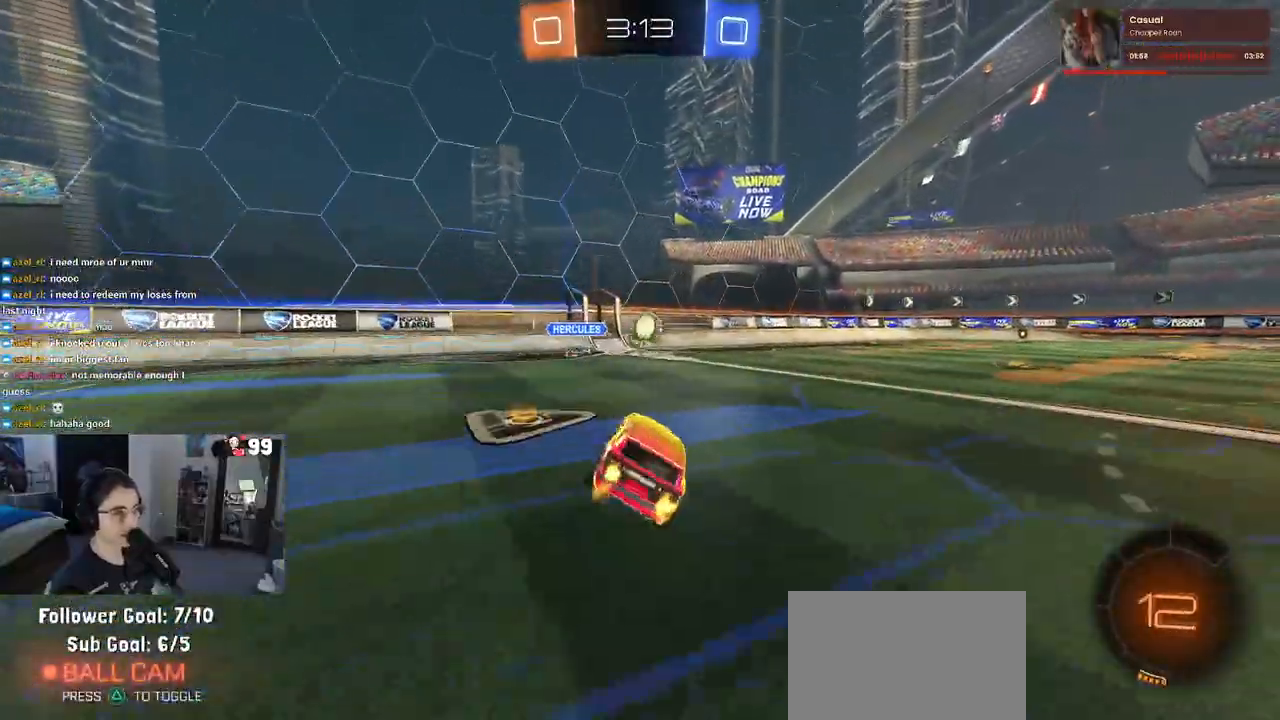
{"buttons": ["R2"], "left_stick": "center", "right_stick": "center", "events": [[17, "left_stick", "right"], [150, "left_stick", "center"], [367, "left_stick", "right"], [500, "left_stick", "center"]]}
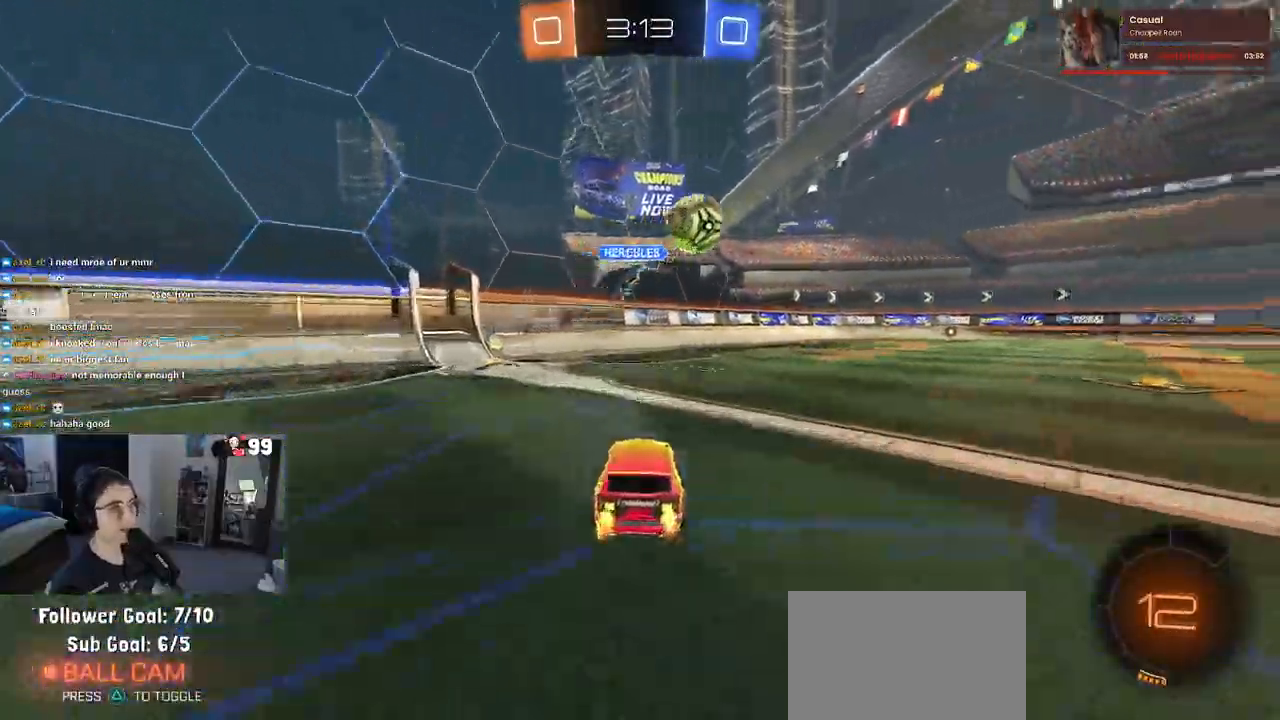
{"buttons": ["R2"], "left_stick": "center", "right_stick": "center"}
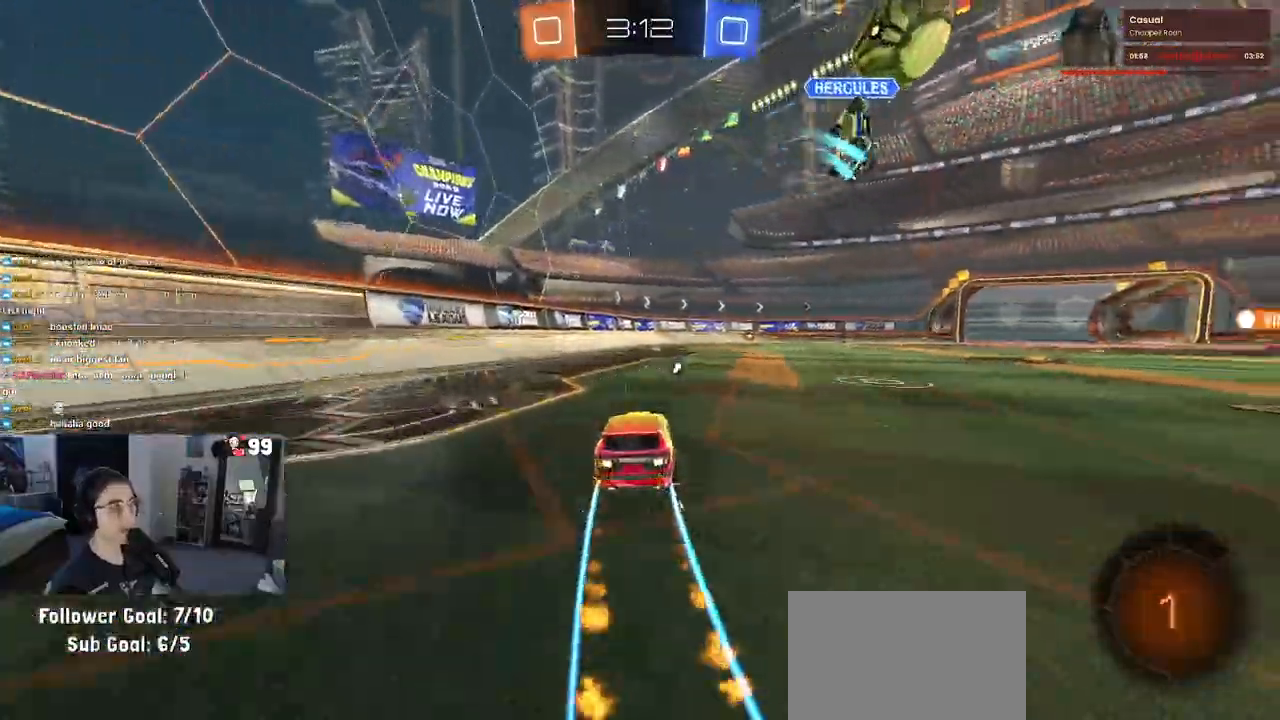
{"buttons": ["R2"], "left_stick": "right", "right_stick": "center", "events": [[150, "TRIANGLE", "down"], [250, "TRIANGLE", "up"], [400, "left_stick", "right"]]}
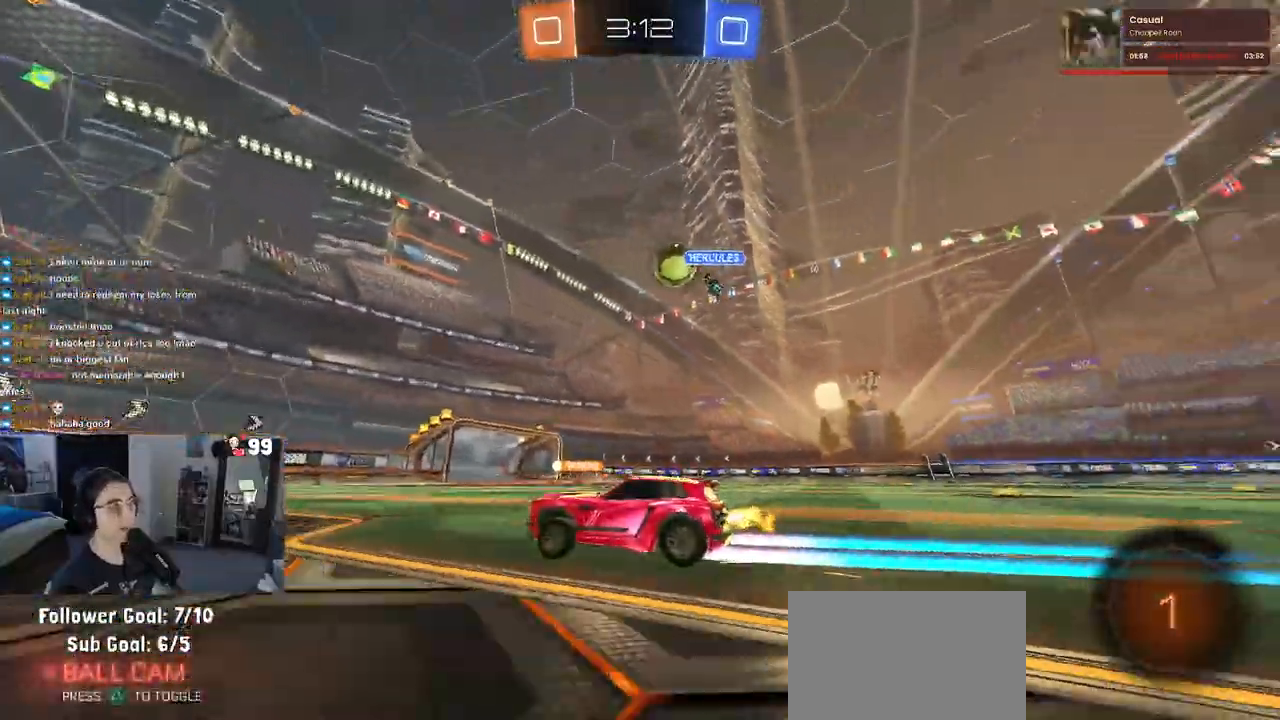
{"buttons": ["R2"], "left_stick": "center", "right_stick": "center", "events": [[100, "left_stick", "center"]]}
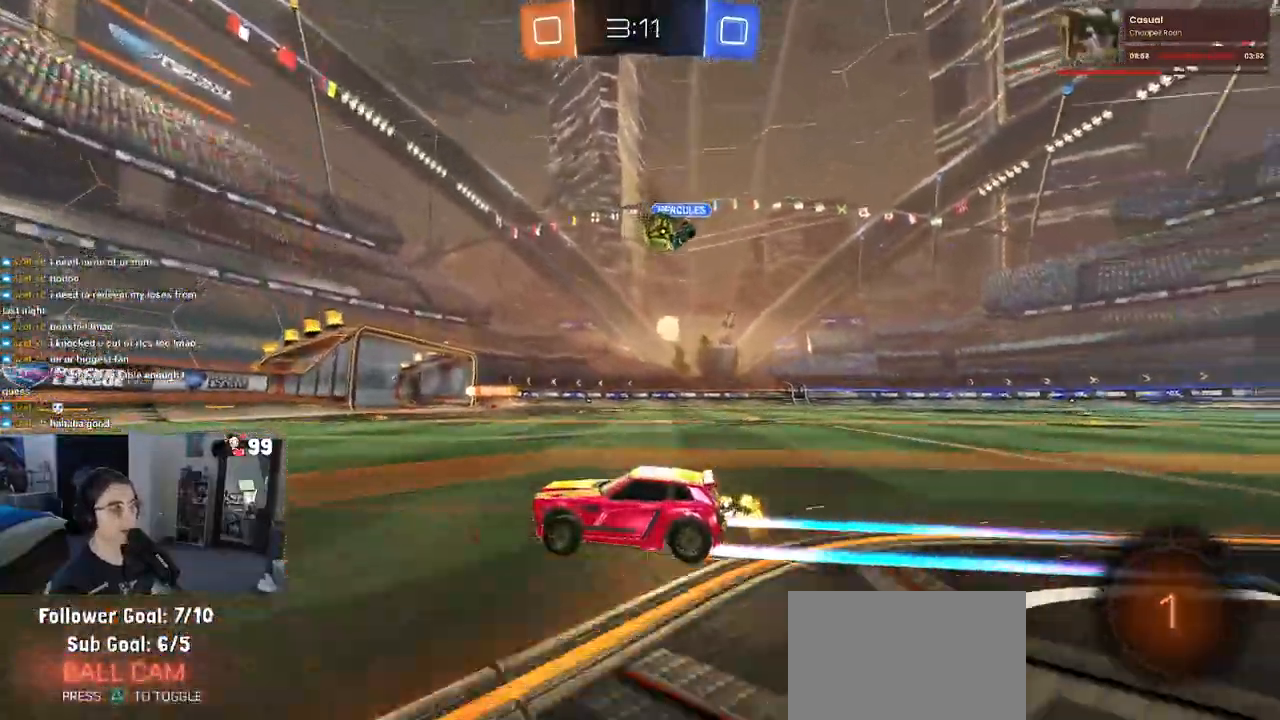
{"buttons": ["R2"], "left_stick": "center", "right_stick": "center", "events": [[200, "left_stick", "right"], [350, "left_stick", "center"]]}
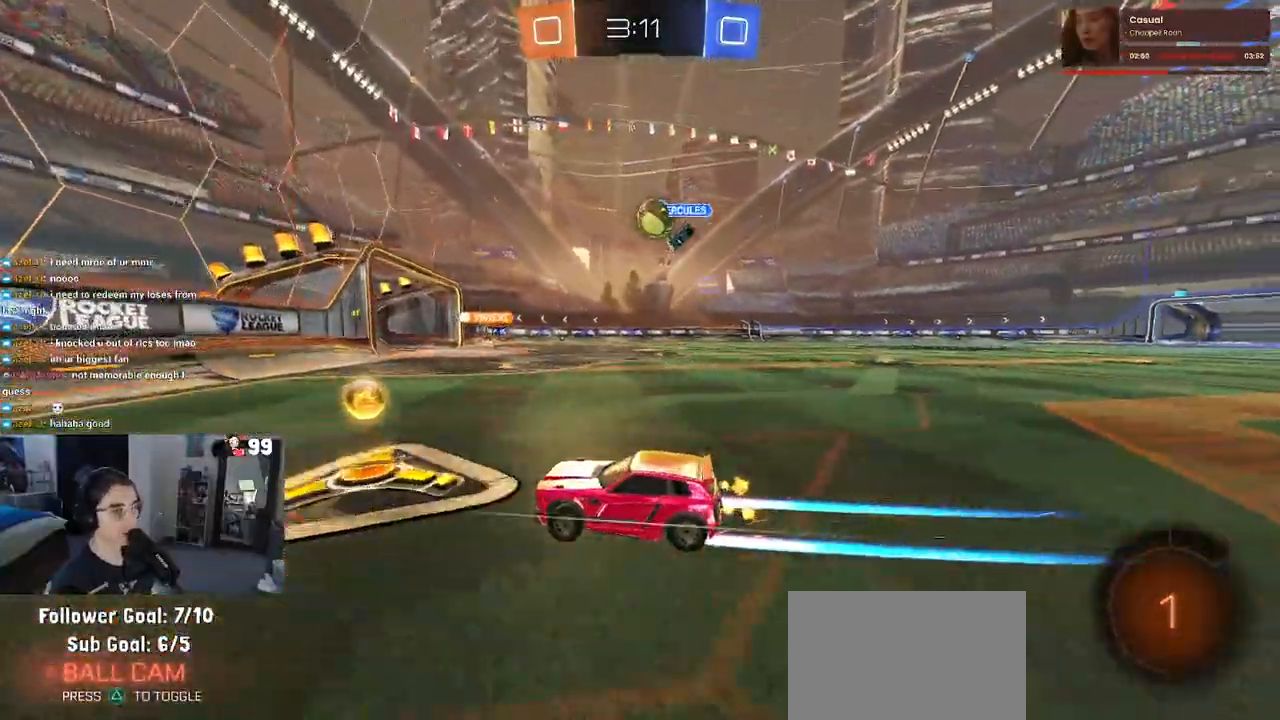
{"buttons": ["R2"], "left_stick": "right", "right_stick": "center", "events": [[33, "left_stick", "right"], [200, "R2", "up"], [217, "L2", "down"], [317, "R2", "down"], [333, "L2", "up"]]}
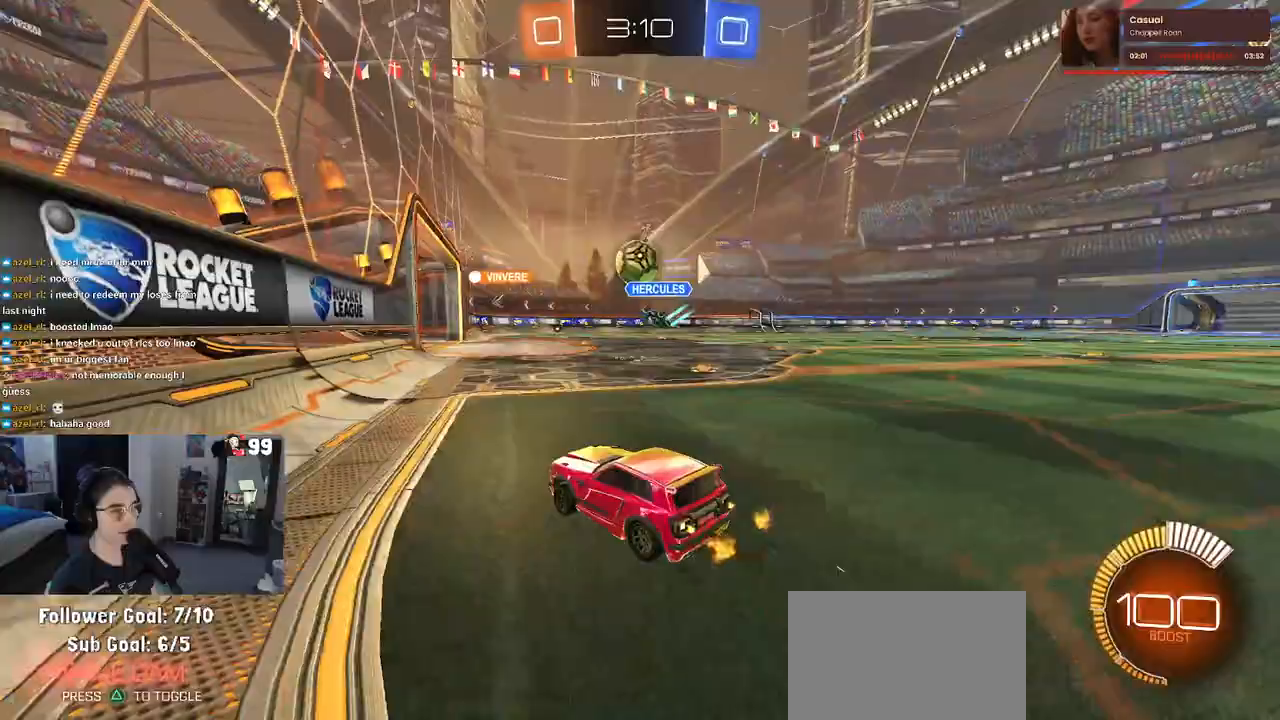
{"buttons": ["R2"], "left_stick": "center", "right_stick": "center", "events": [[100, "left_stick", "center"]]}
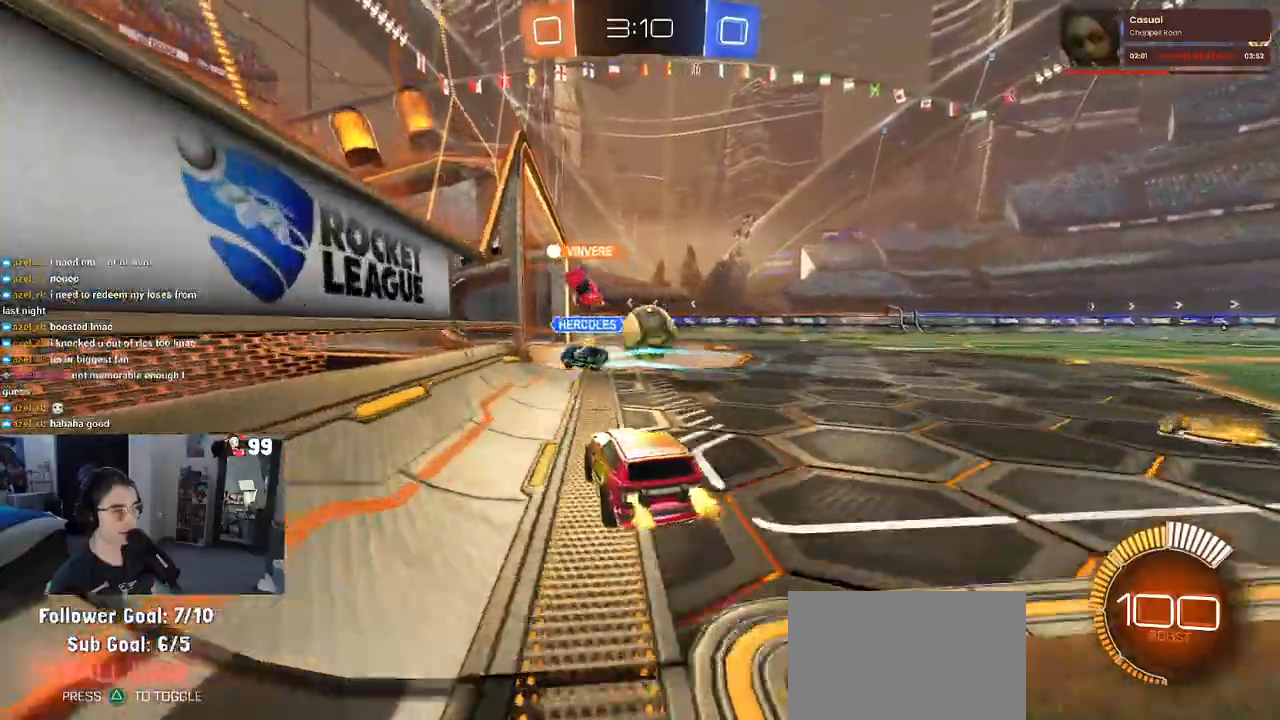
{"buttons": ["R1", "R2"], "left_stick": "center", "right_stick": "center", "events": [[50, "left_stick", "right"], [233, "R2", "up"], [317, "R2", "down"], [417, "R1", "down"], [467, "left_stick", "center"]]}
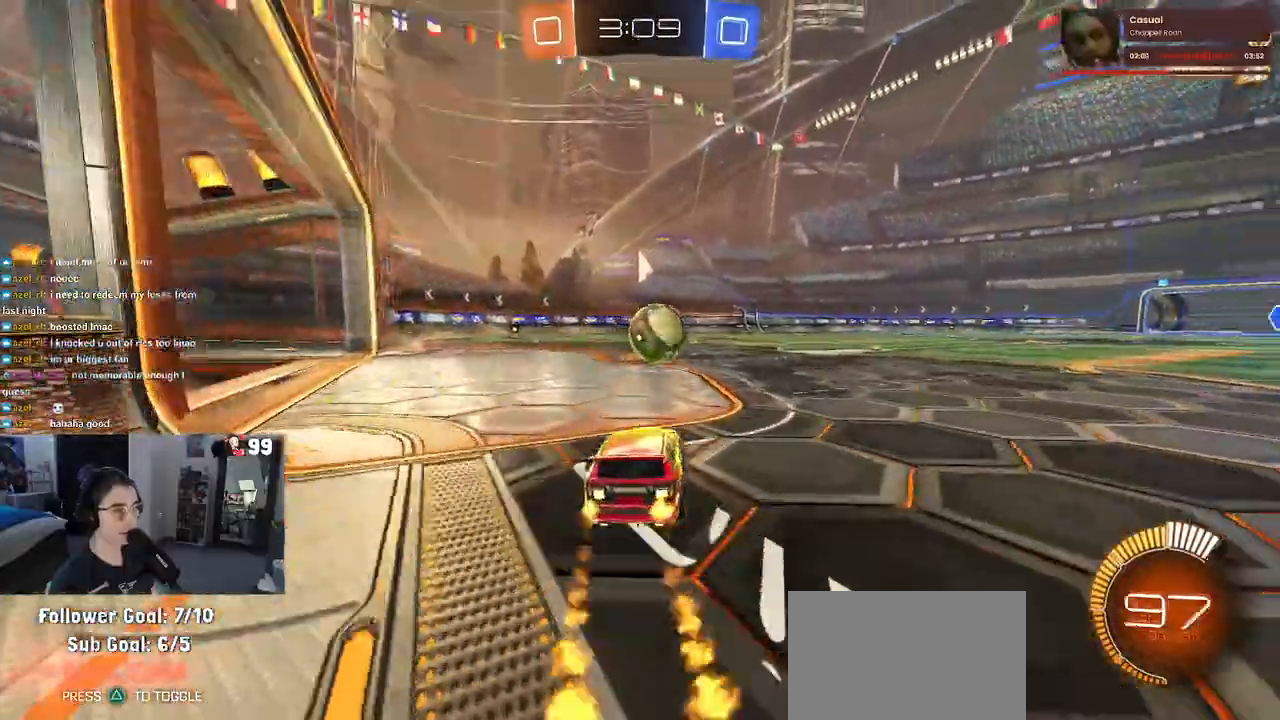
{"buttons": ["R1", "R2"], "left_stick": "center", "right_stick": "center", "events": [[100, "left_stick", "left"], [233, "left_stick", "center"]]}
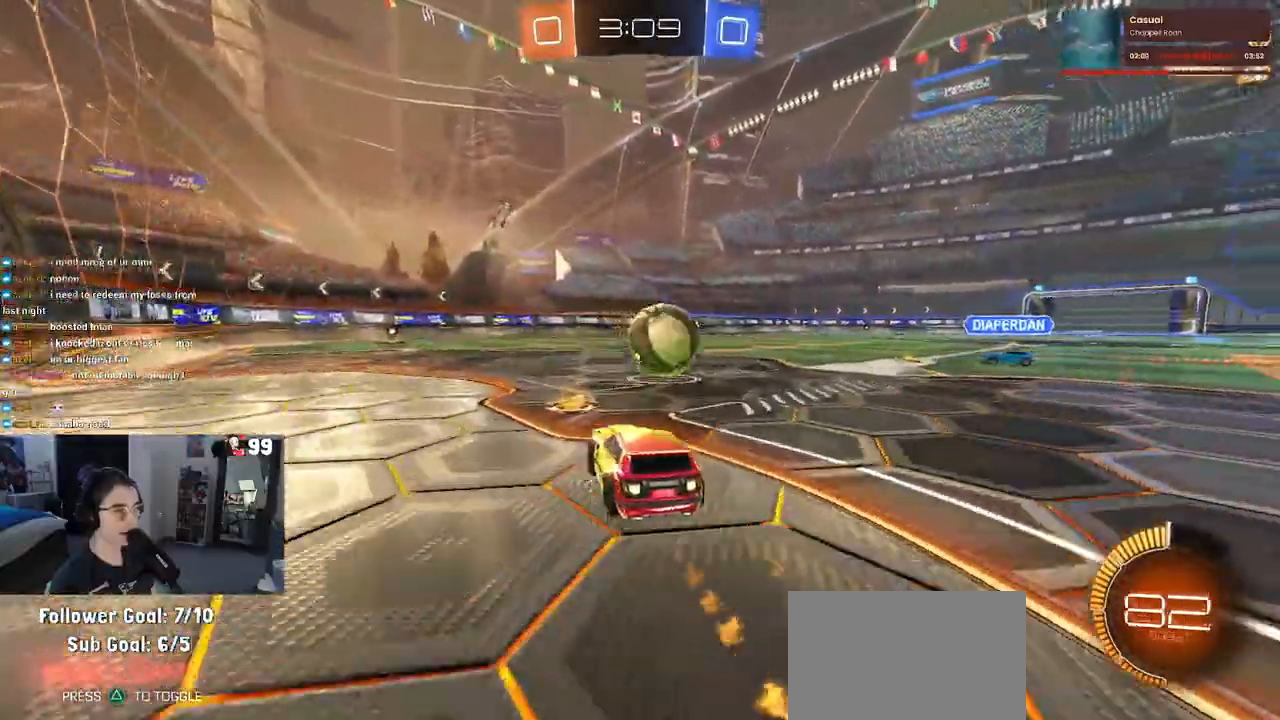
{"buttons": ["CROSS", "R2"], "left_stick": "up-right", "right_stick": "center", "events": [[17, "left_stick", "right"], [200, "left_stick", "center"], [283, "CROSS", "down"], [283, "left_stick", "right"], [300, "R1", "up"], [383, "CROSS", "up"], [383, "left_stick", "up-right"], [433, "CROSS", "down"]]}
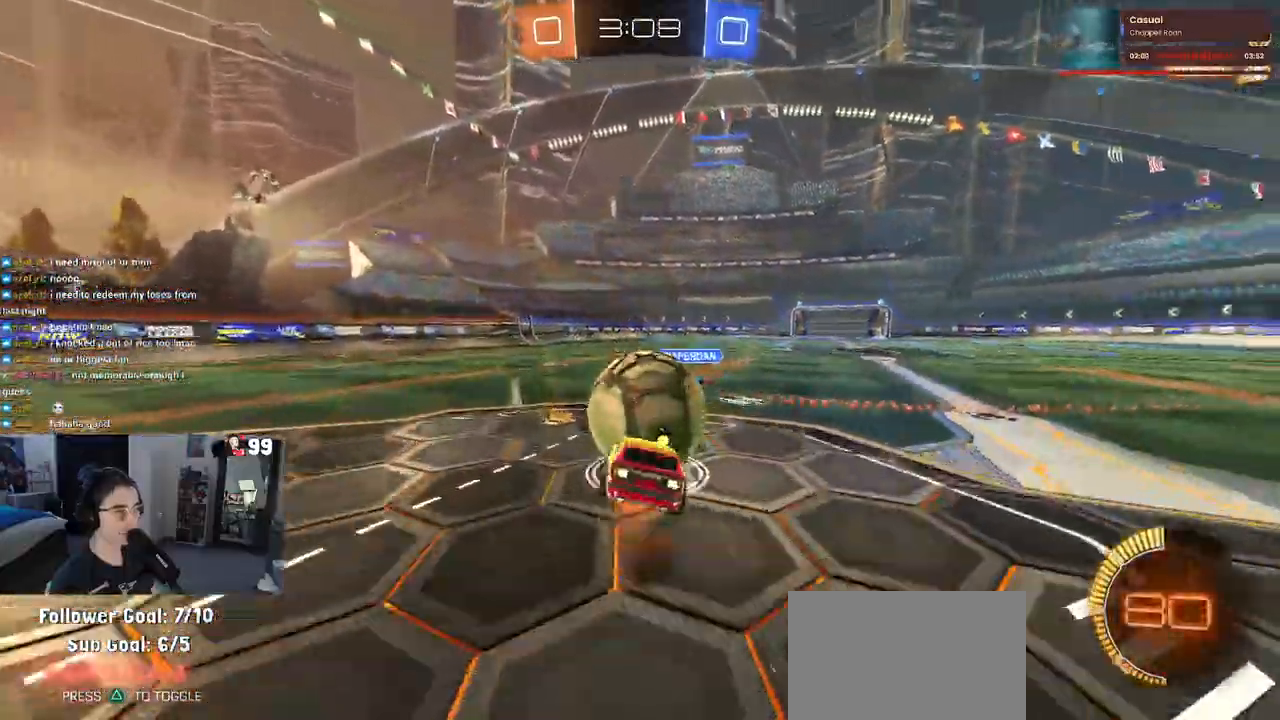
{"buttons": ["SQUARE", "R1", "R2"], "left_stick": "down-right", "right_stick": "center", "events": [[17, "SQUARE", "down"], [33, "CROSS", "up"], [133, "left_stick", "down-right"], [300, "left_stick", "right"], [350, "R1", "down"], [450, "left_stick", "down-right"]]}
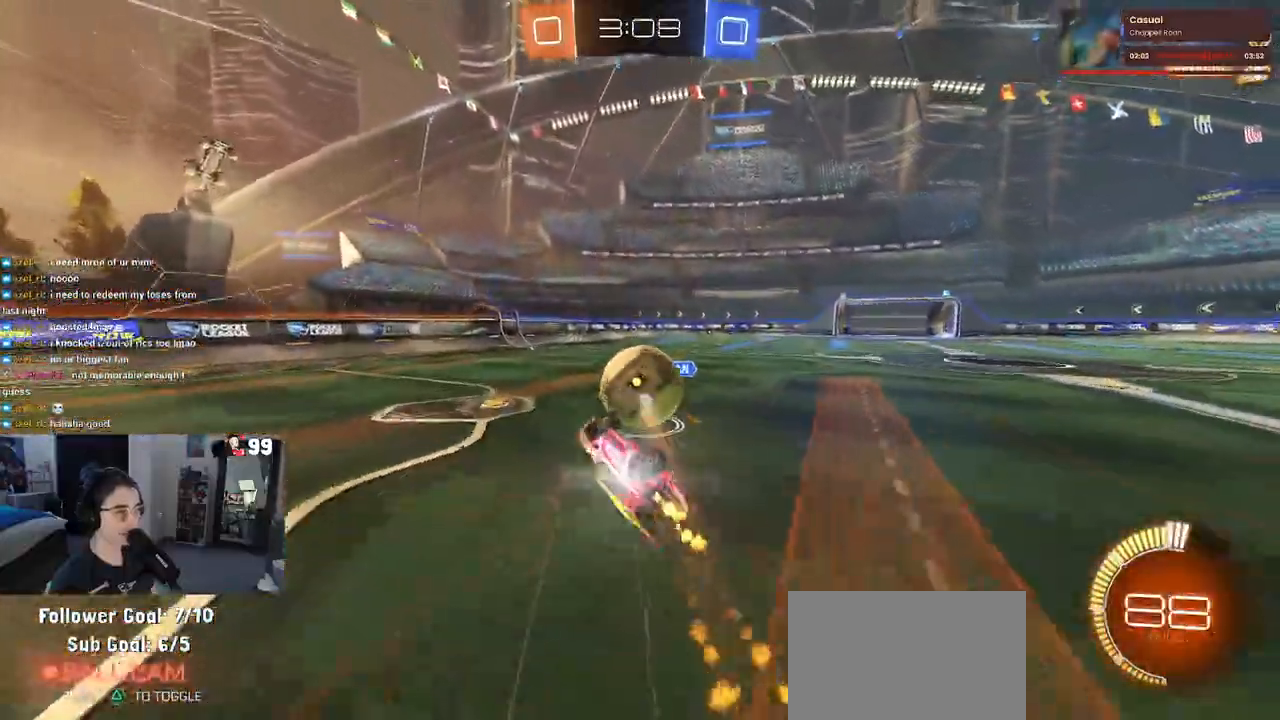
{"buttons": ["R2"], "left_stick": "center", "right_stick": "center", "events": [[183, "left_stick", "center"], [217, "R1", "up"], [217, "SQUARE", "up"]]}
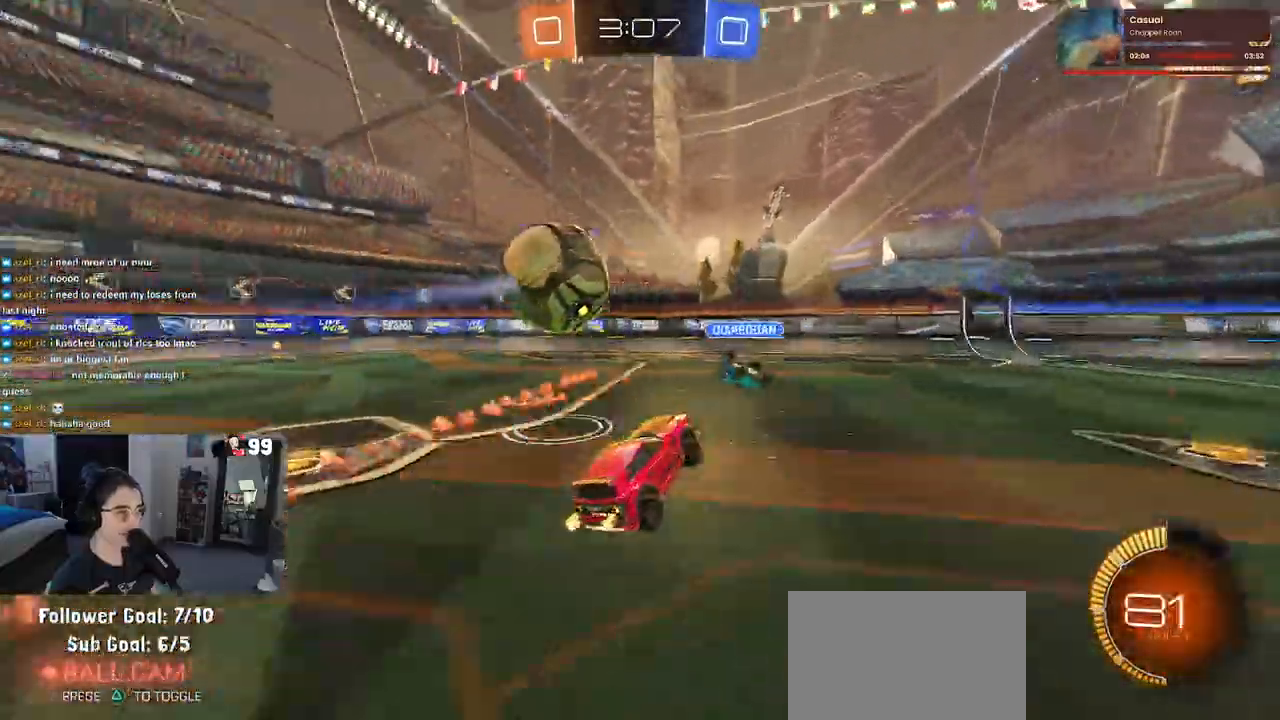
{"buttons": ["L2"], "left_stick": "left", "right_stick": "center", "events": [[250, "left_stick", "left"], [317, "R2", "up"], [367, "L2", "down"]]}
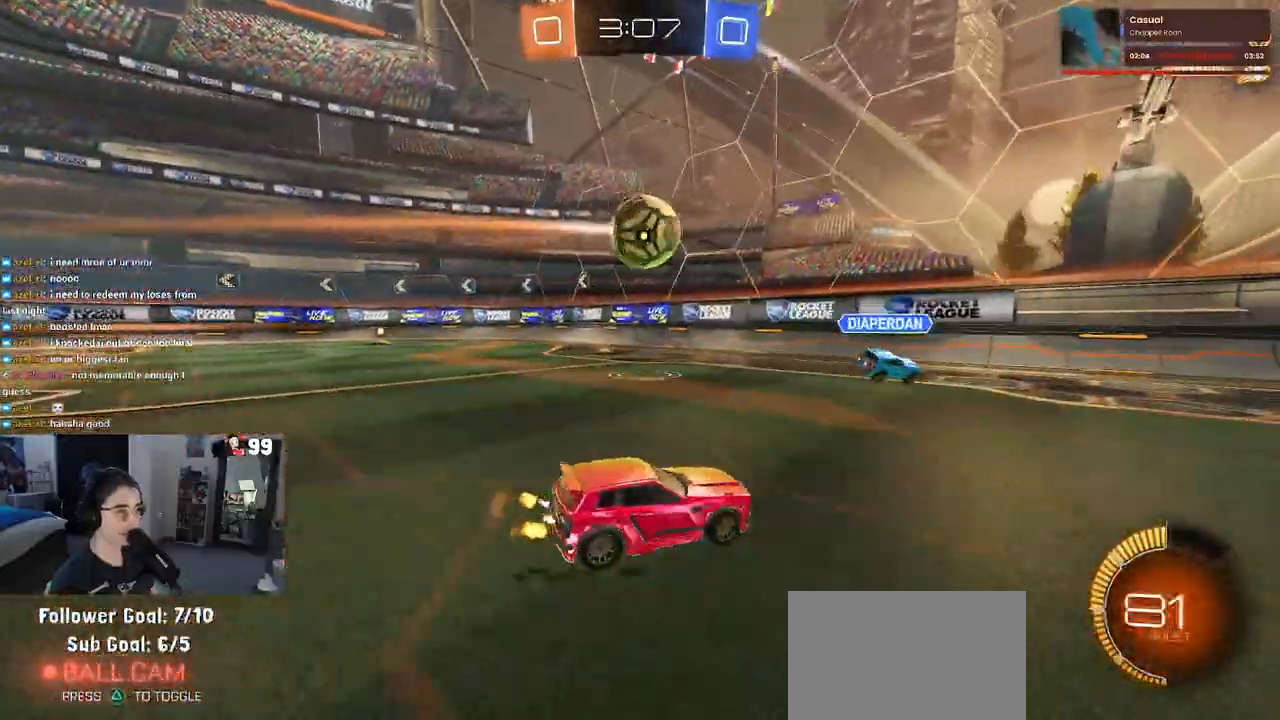
{"buttons": ["R2"], "left_stick": "center", "right_stick": "center", "events": [[283, "left_stick", "center"], [333, "R2", "down"], [433, "L2", "up"]]}
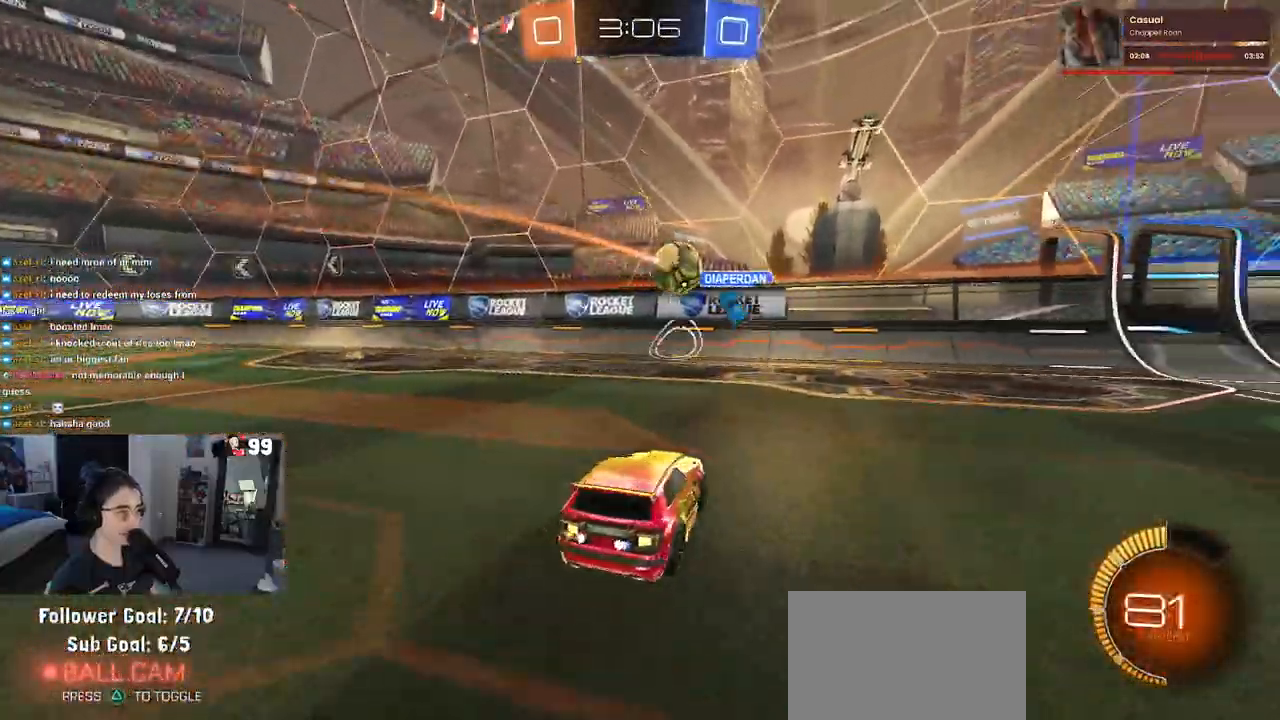
{"buttons": [], "left_stick": "center", "right_stick": "center", "events": [[417, "R2", "up"]]}
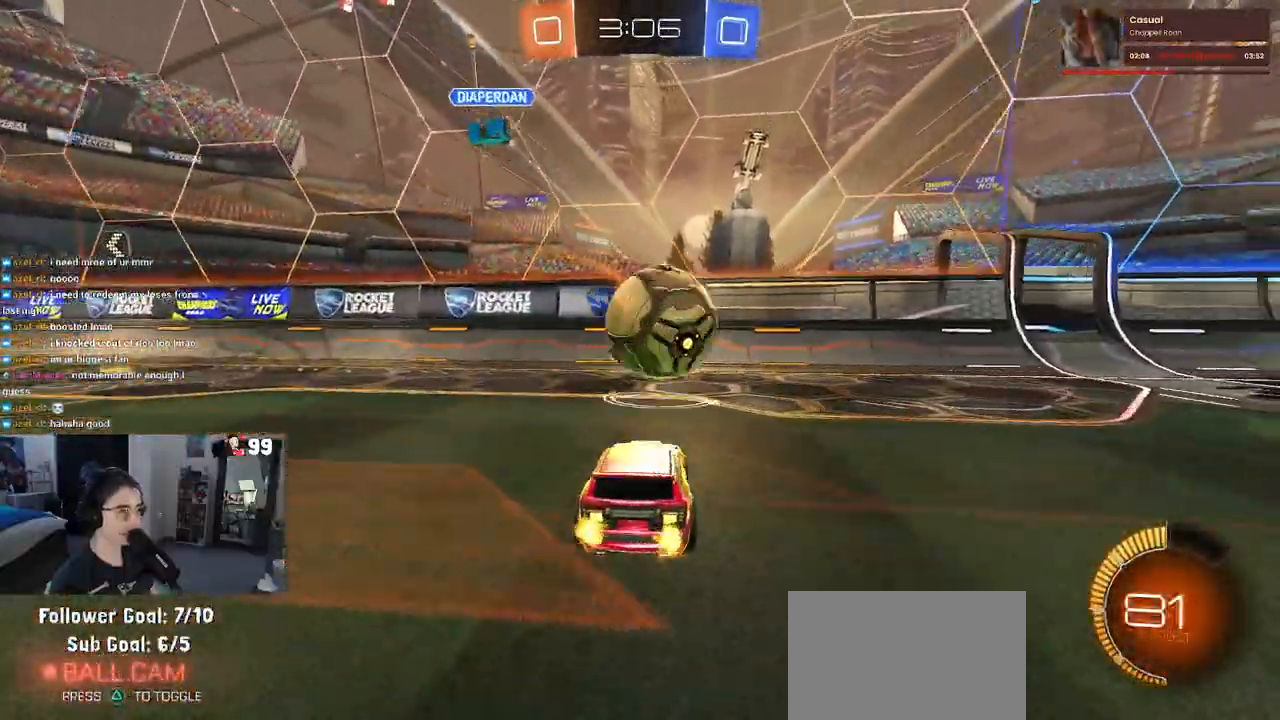
{"buttons": ["R2"], "left_stick": "right", "right_stick": "center", "events": [[100, "R2", "down"], [383, "left_stick", "right"]]}
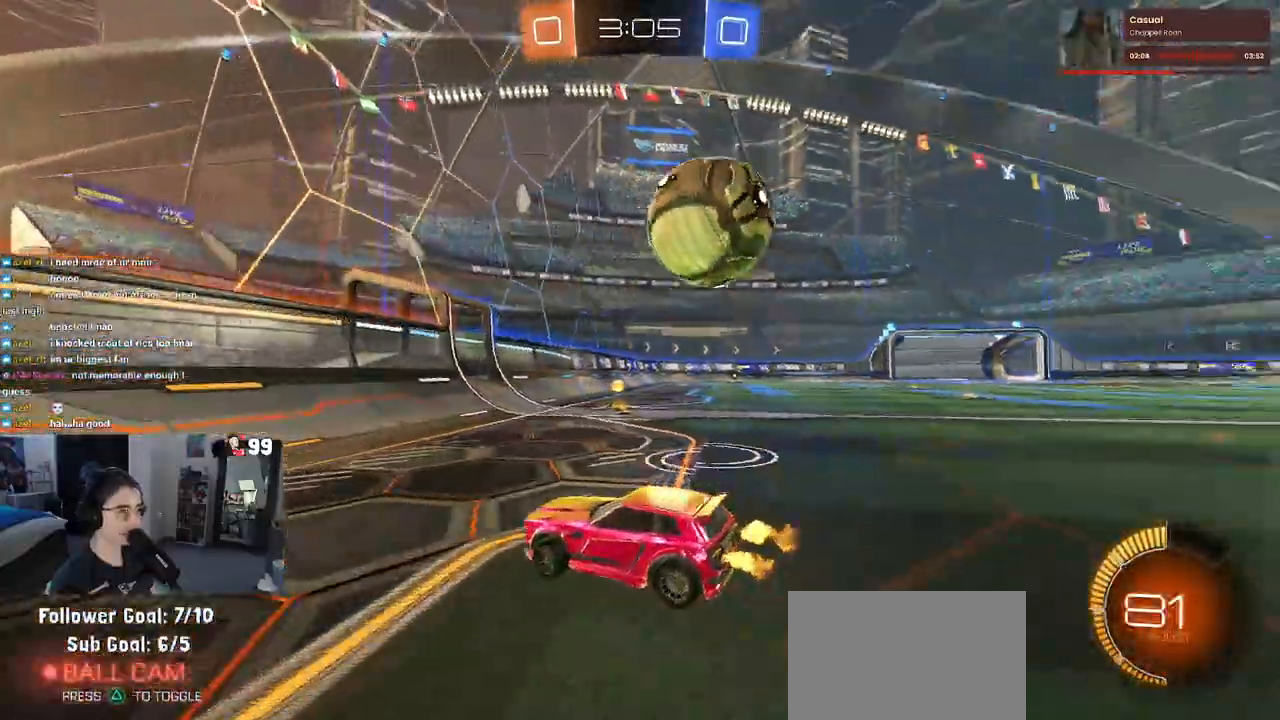
{"buttons": ["R2"], "left_stick": "right", "right_stick": "center", "events": [[117, "left_stick", "center"], [183, "R1", "down"], [233, "left_stick", "right"], [383, "R1", "up"]]}
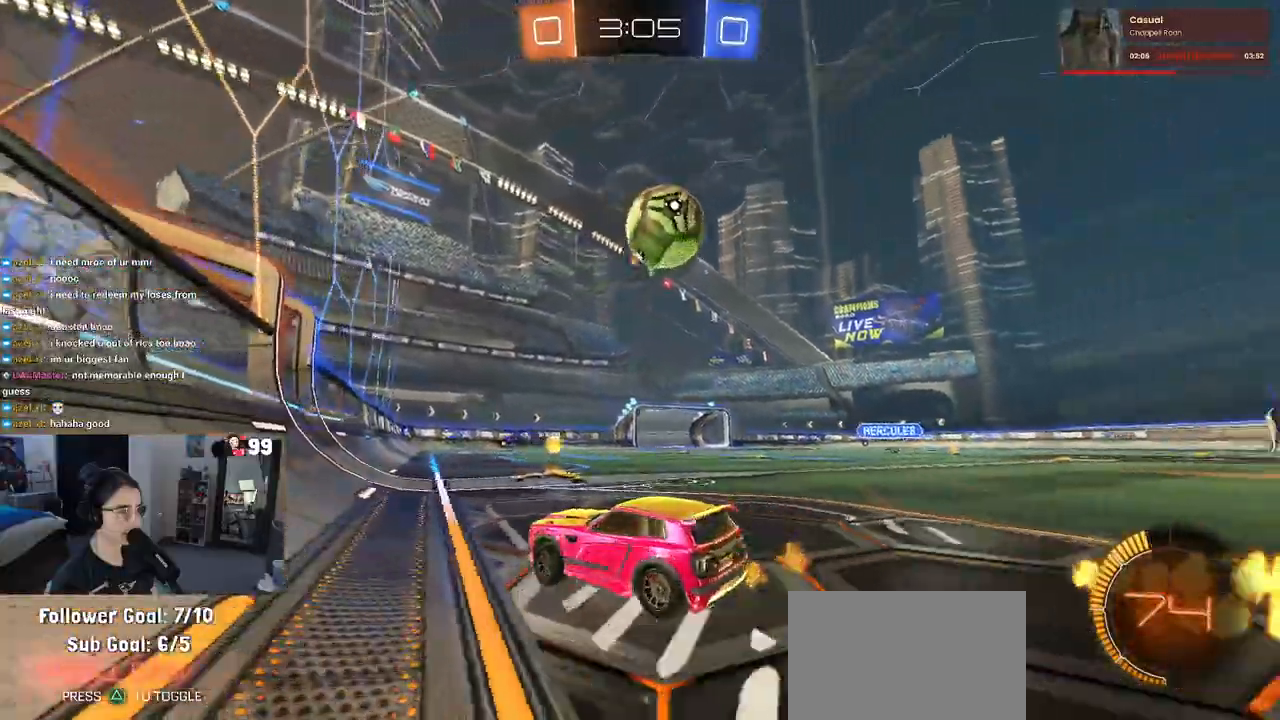
{"buttons": ["R2"], "left_stick": "left", "right_stick": "center", "events": [[300, "left_stick", "center"], [350, "left_stick", "left"]]}
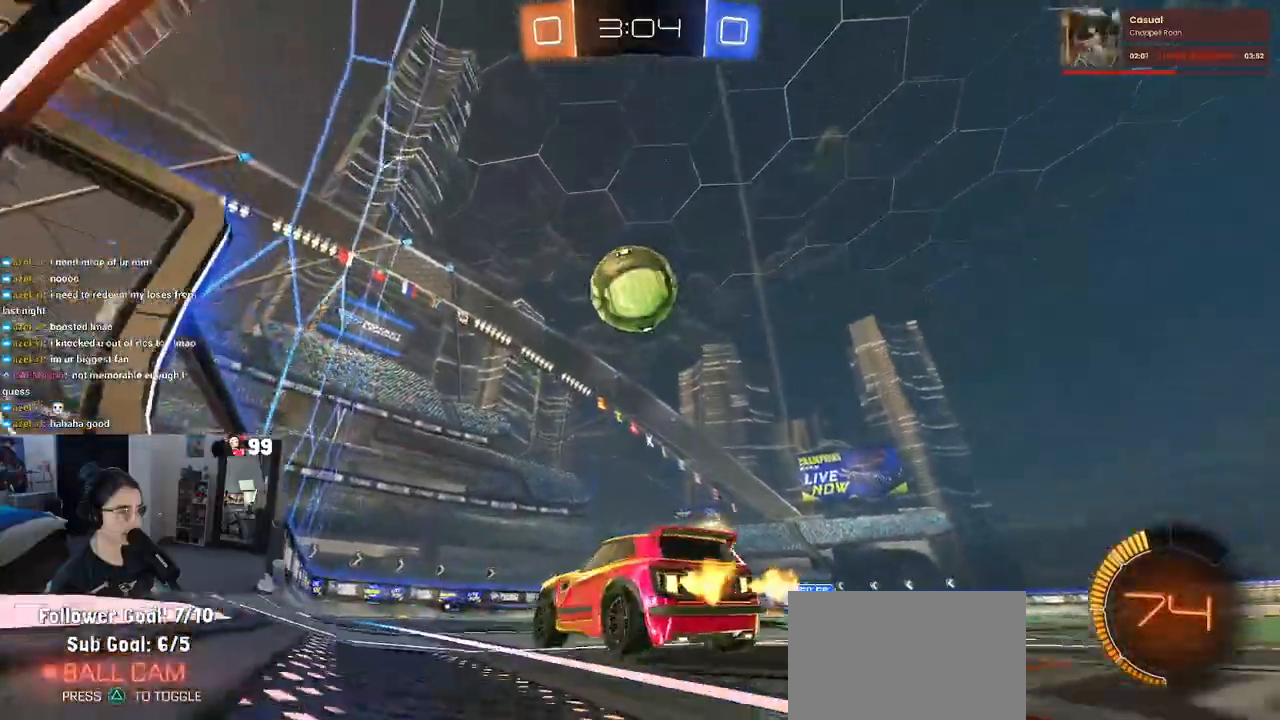
{"buttons": ["R2"], "left_stick": "right", "right_stick": "center", "events": [[250, "left_stick", "right"]]}
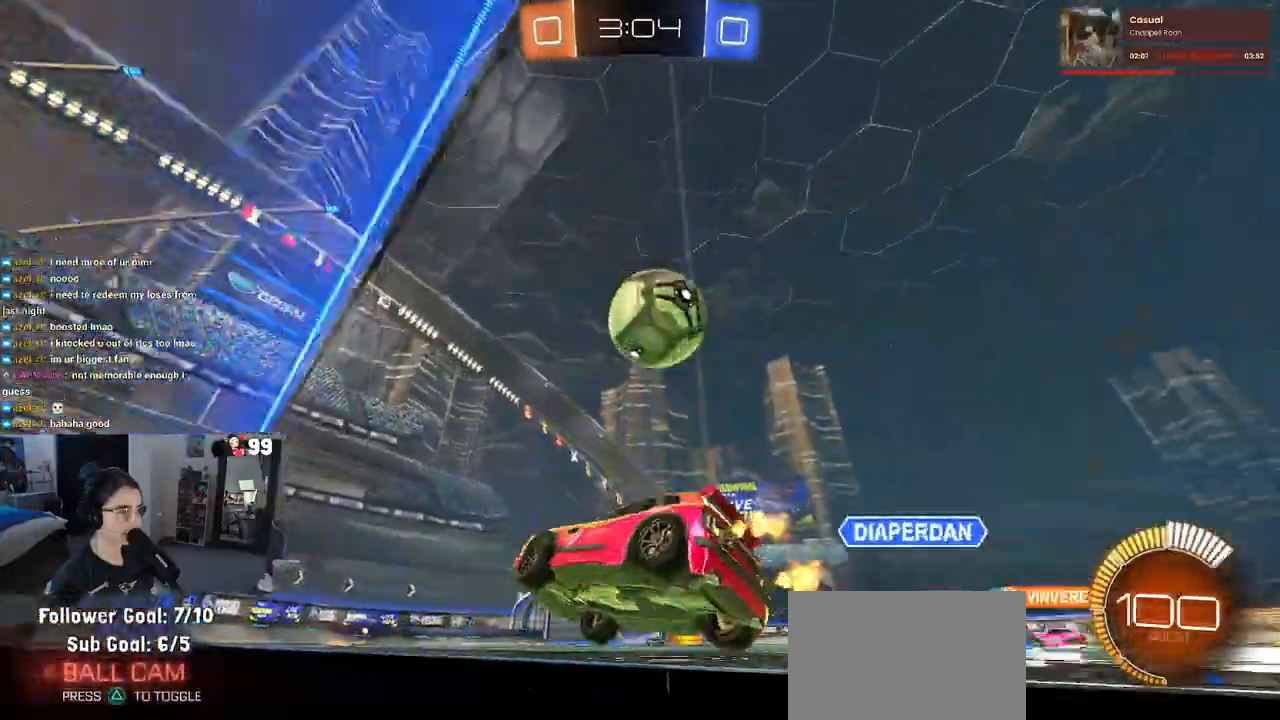
{"buttons": ["R1", "R2"], "left_stick": "center", "right_stick": "center", "events": [[50, "R2", "up"], [83, "left_stick", "center"], [250, "R2", "down"], [333, "R1", "down"], [383, "left_stick", "left"], [450, "left_stick", "center"]]}
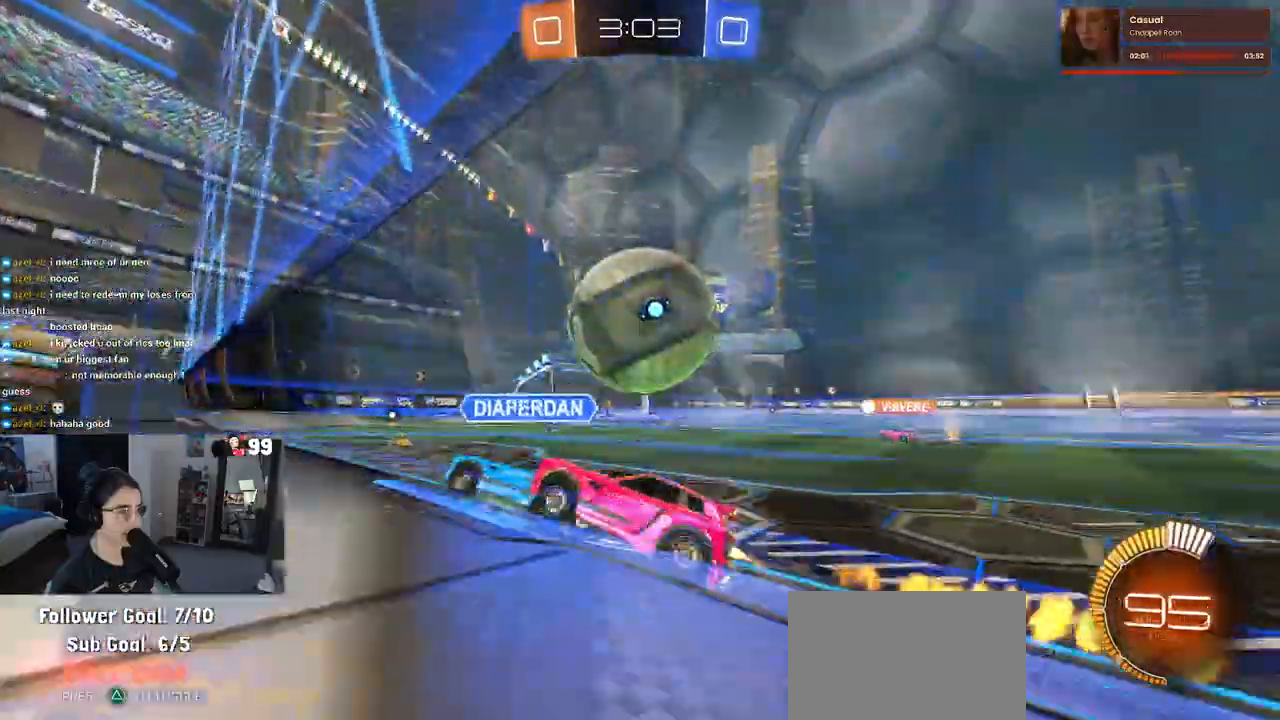
{"buttons": ["R2"], "left_stick": "center", "right_stick": "center", "events": [[33, "left_stick", "right"], [117, "R1", "up"], [233, "R2", "up"], [300, "L2", "down"], [383, "left_stick", "center"], [433, "R2", "down"], [500, "L2", "up"]]}
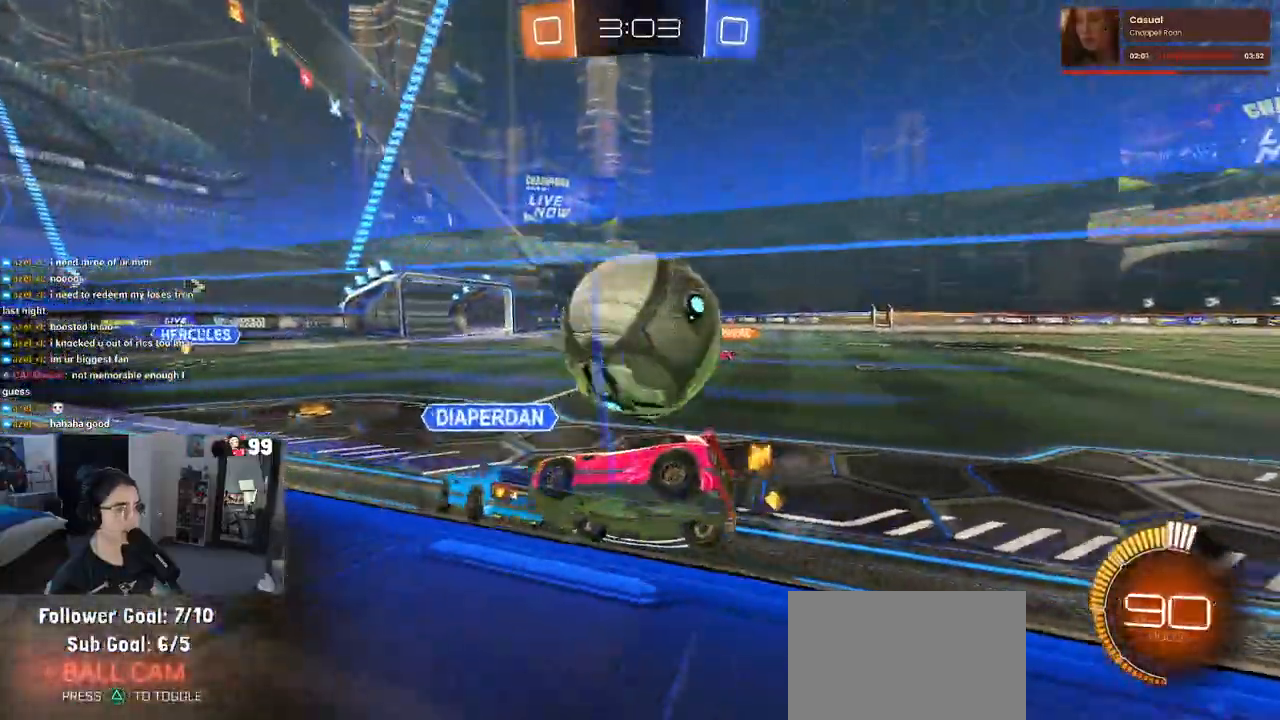
{"buttons": [], "left_stick": "center", "right_stick": "center", "events": [[183, "R2", "up"], [367, "left_stick", "left"], [500, "left_stick", "center"]]}
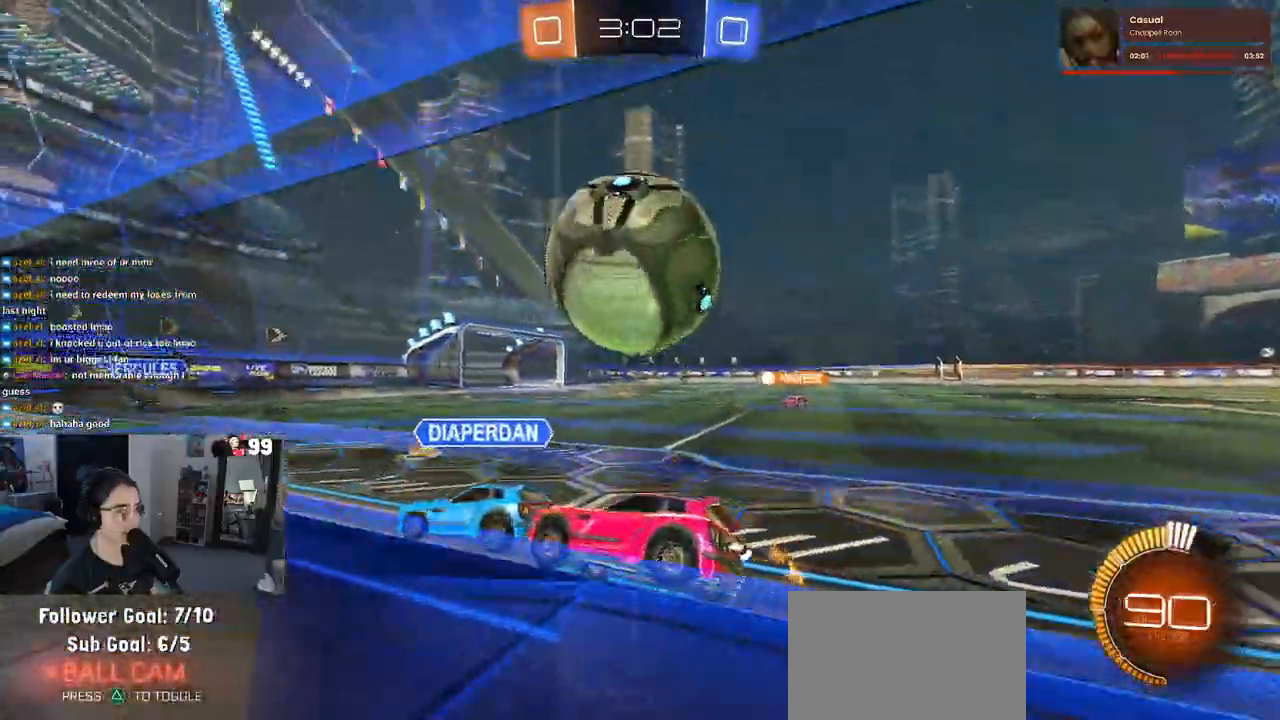
{"buttons": [], "left_stick": "right", "right_stick": "center", "events": [[350, "left_stick", "right"]]}
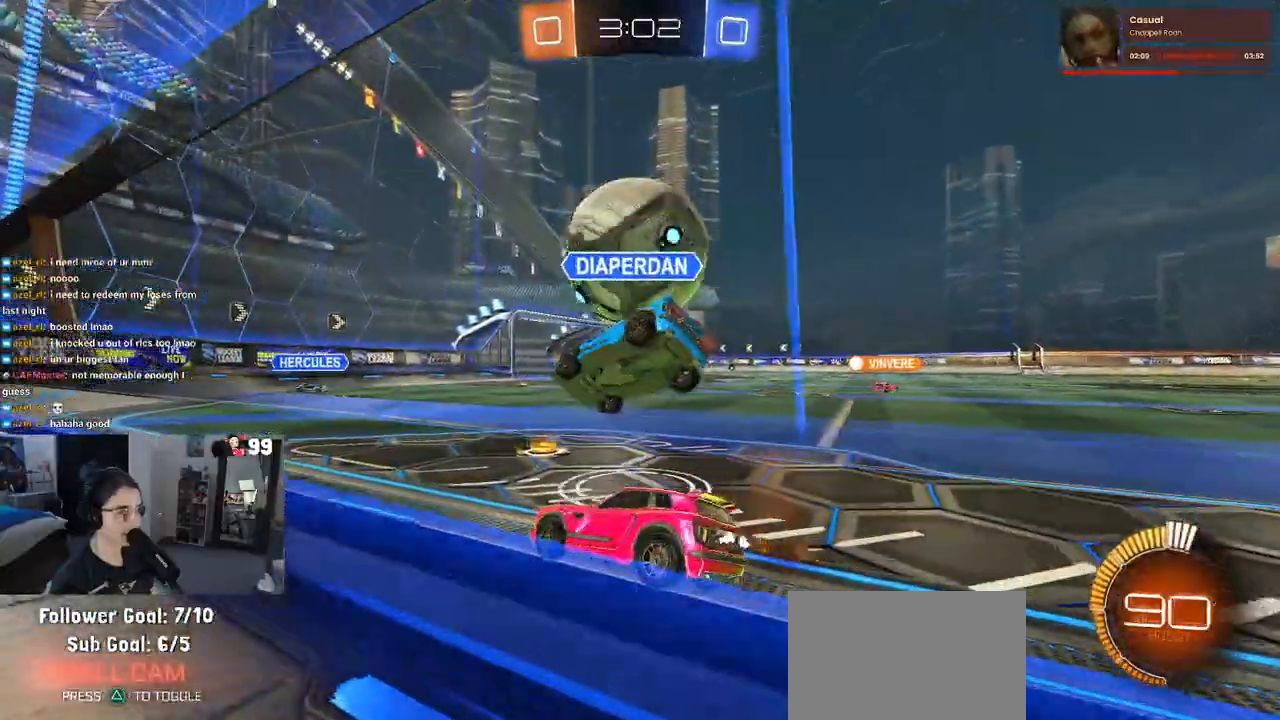
{"buttons": ["R1", "R2"], "left_stick": "center", "right_stick": "center", "events": [[17, "R2", "down"], [133, "R1", "down"], [283, "left_stick", "center"]]}
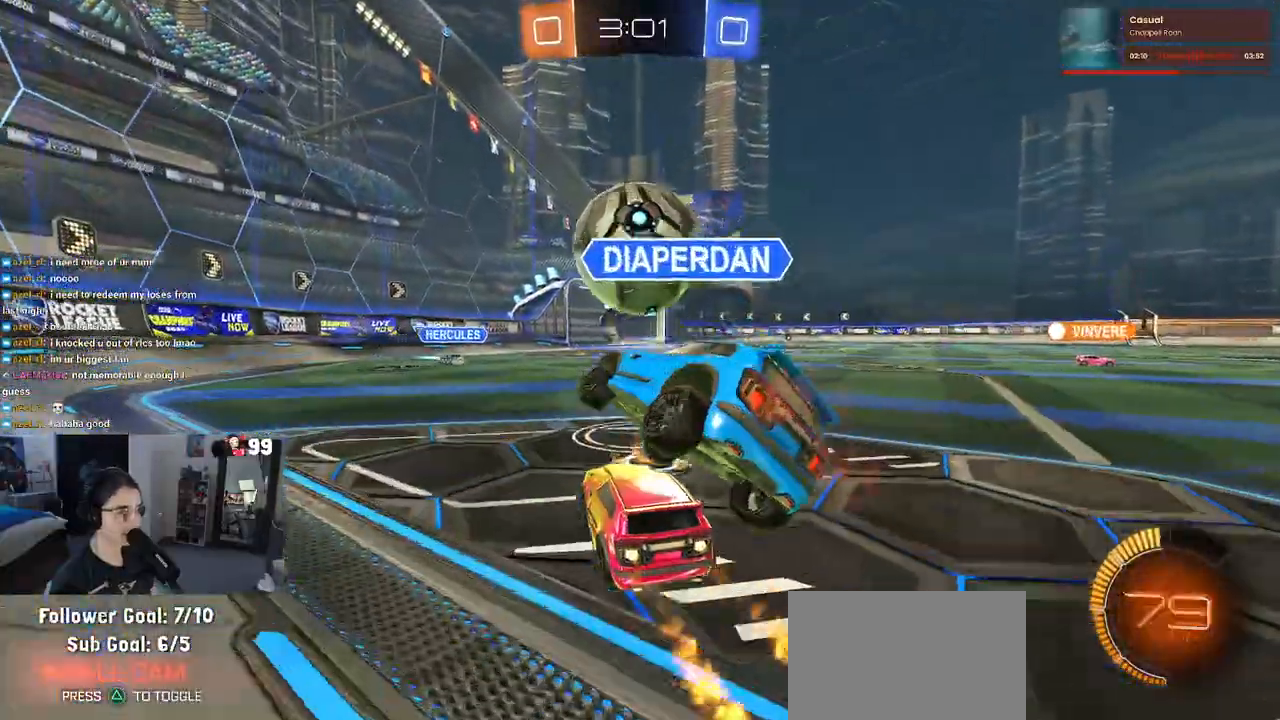
{"buttons": ["R2"], "left_stick": "left", "right_stick": "center", "events": [[50, "left_stick", "right"], [117, "R1", "up"], [150, "left_stick", "center"], [183, "R2", "up"], [367, "left_stick", "left"], [433, "L2", "down"], [483, "L2", "up"], [500, "R2", "down"]]}
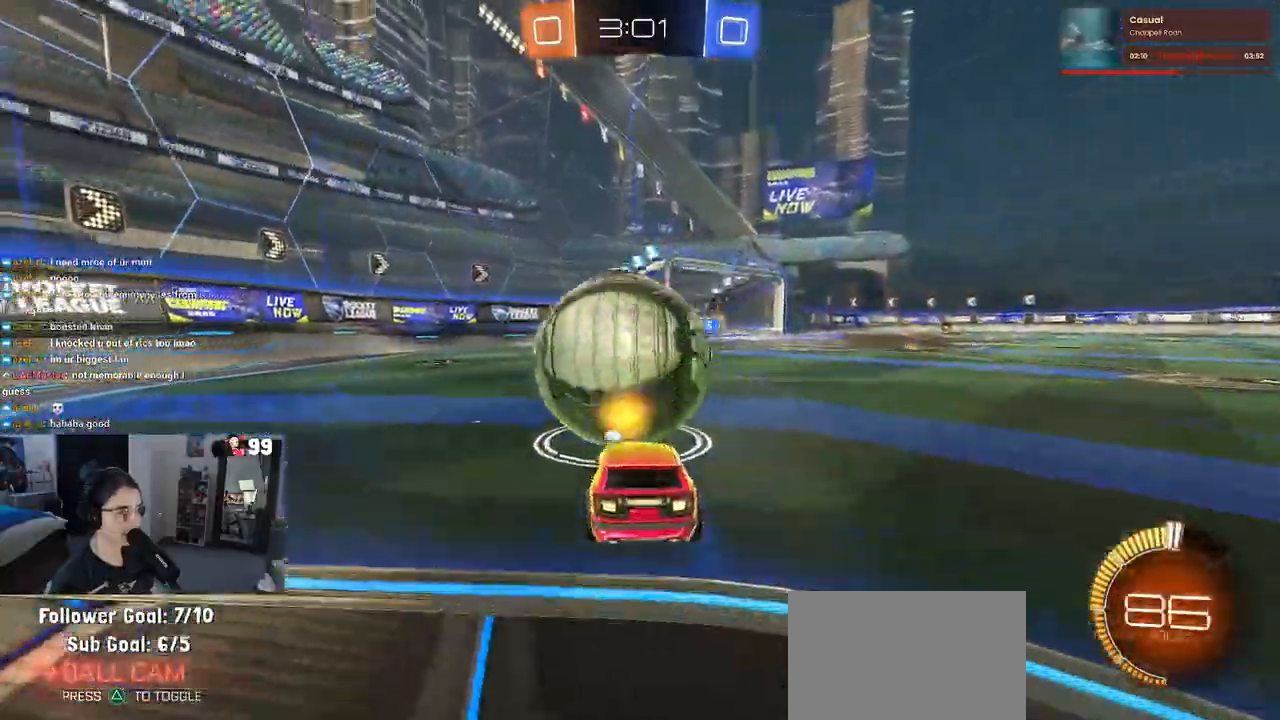
{"buttons": ["R1", "R2"], "left_stick": "center", "right_stick": "center", "events": [[67, "left_stick", "center"], [167, "left_stick", "left"], [183, "TRIANGLE", "down"], [283, "TRIANGLE", "up"], [283, "left_stick", "center"], [333, "R1", "down"]]}
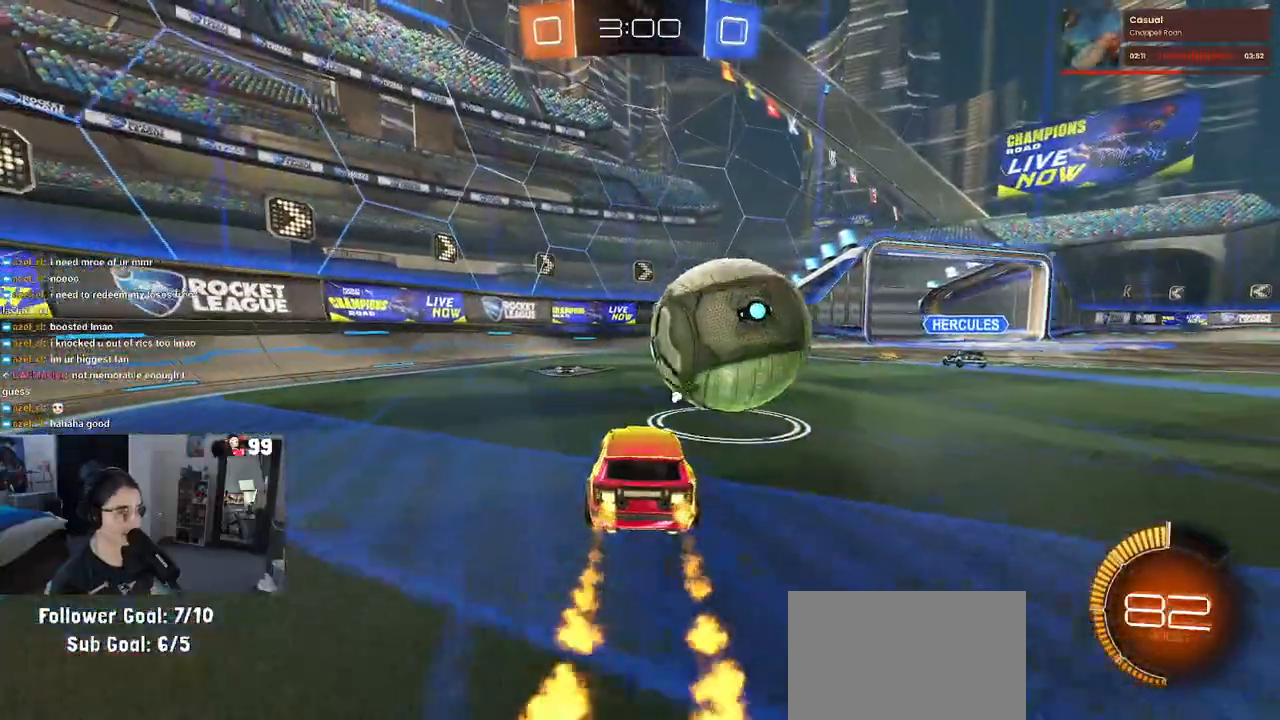
{"buttons": [], "left_stick": "right", "right_stick": "center", "events": [[50, "left_stick", "left"], [133, "left_stick", "center"], [183, "SQUARE", "down"], [183, "left_stick", "right"], [300, "SQUARE", "up"], [333, "R1", "up"], [400, "R2", "up"]]}
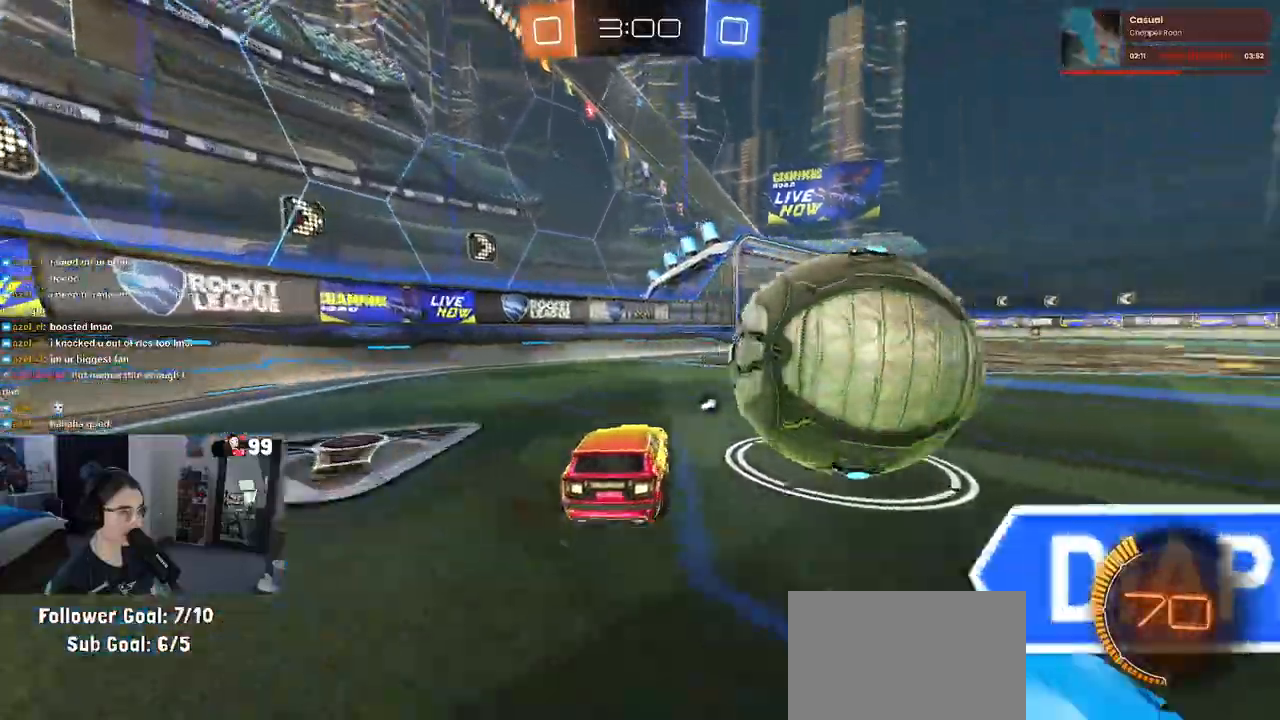
{"buttons": ["R2"], "left_stick": "right", "right_stick": "center", "events": [[83, "R2", "down"]]}
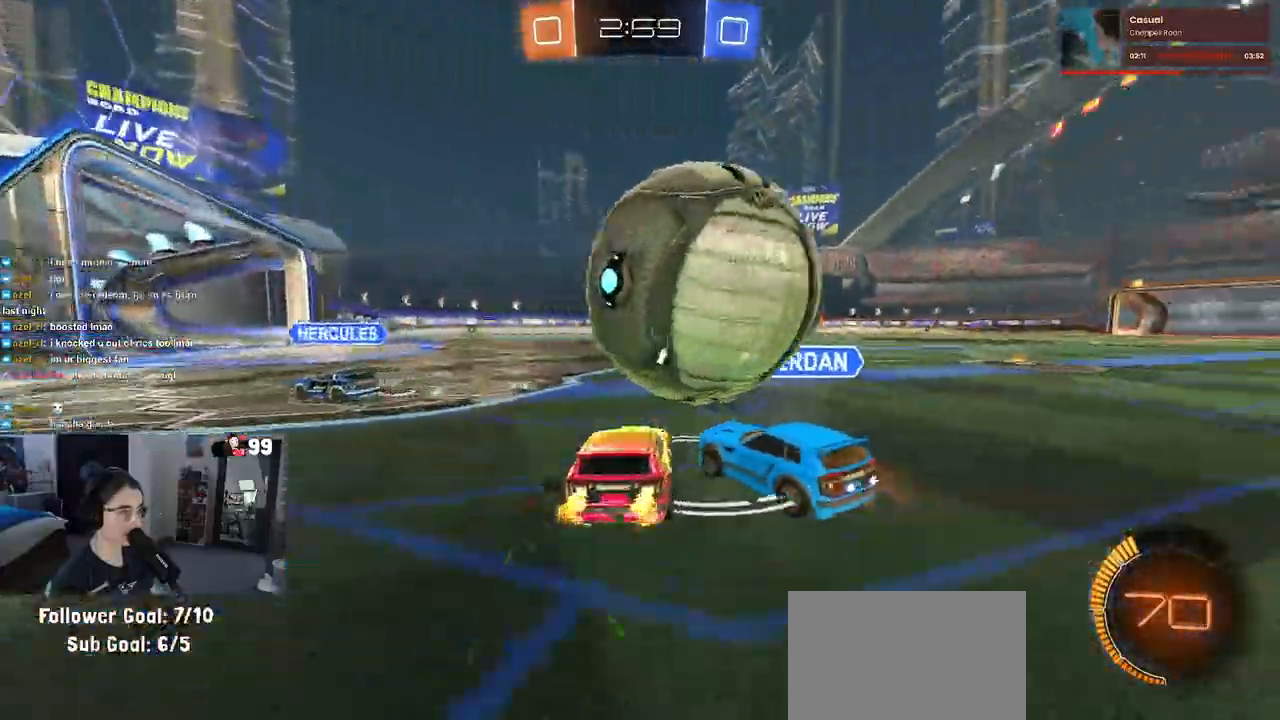
{"buttons": [], "left_stick": "center", "right_stick": "center", "events": [[33, "left_stick", "center"], [133, "left_stick", "left"], [367, "R2", "up"], [400, "left_stick", "center"]]}